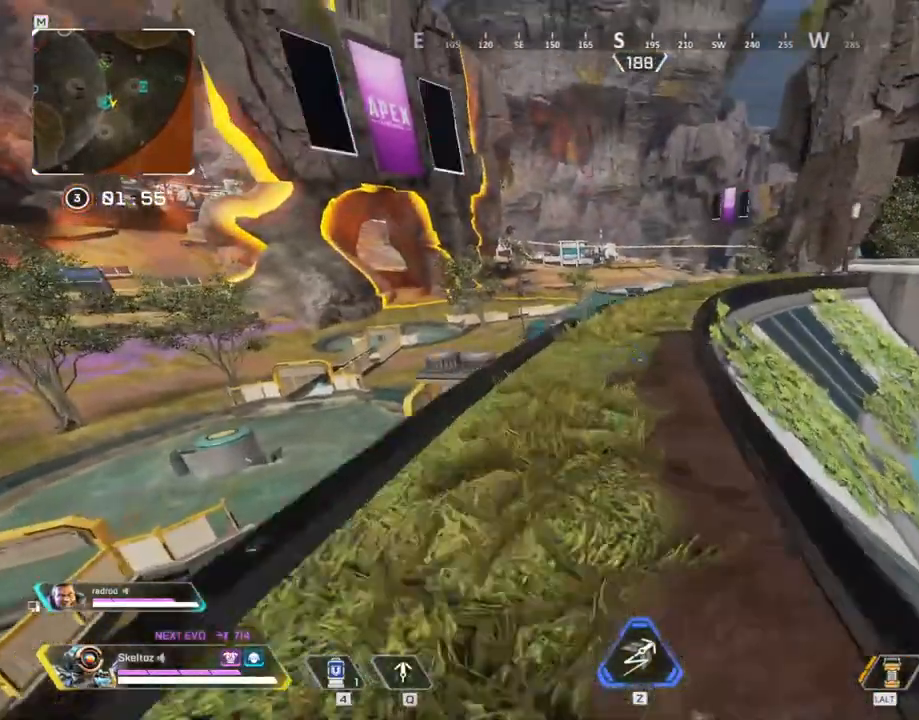
Gameplay with keyboard and mouse; each line is a JSON object with the keys and mouse buttons held at the frame after it. "events" lists presses ("down") and releases ("up") of "1", "2", "3", "4", "5", "a", "alt", "b", "c", "ctrl", "d", "e", "f", "g", "q", "r", "s", "shift", "space", "t", "tab", "tilde", "v", "w", "x", "z", "mouse_left", "mouse_wheel", "mouse_right", "mouse_mb4" and "mouse_mb5" between this image and that frame as [ms after this image, input, new state], when the widget could be followed in between. "mouse_left", "mouse_wheel", "mouse_right", "mouse_mb4", "mouse_mb5" = the "left", "wheel", "right", "mb4", "mb5" buttons of the "mouse" list. No other keys are recorded. "wheel" means that the mouse wheel is clicked or scrolled. Mouse movement is not recorded.
{"keys": ["w"], "mouse": [], "events": [[167, "space", "down"], [300, "ctrl", "up"], [450, "space", "up"]]}
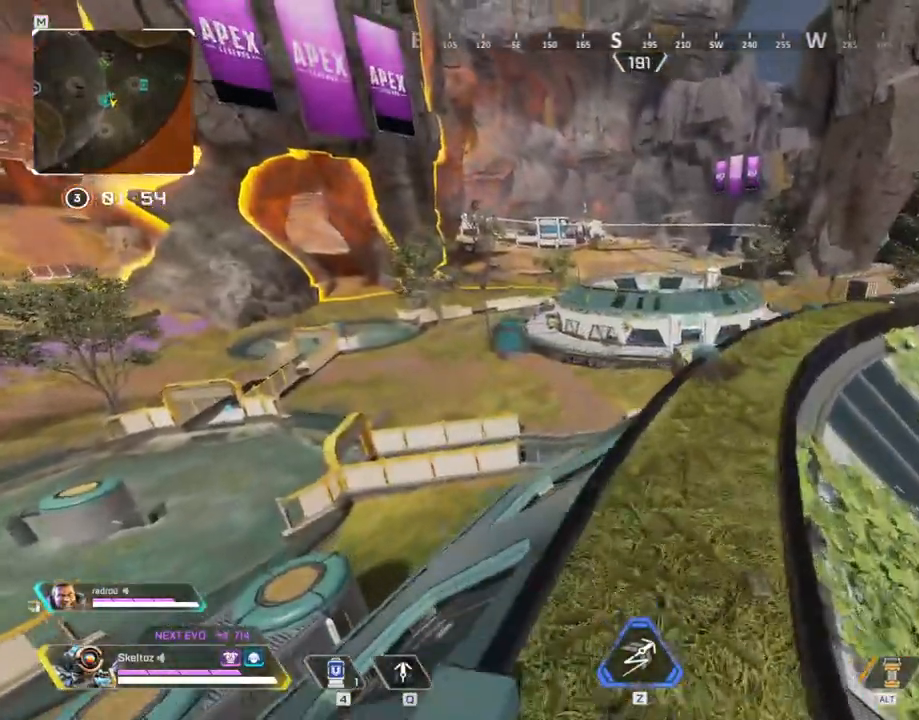
{"keys": ["shift", "w"], "mouse": [], "events": [[167, "shift", "down"]]}
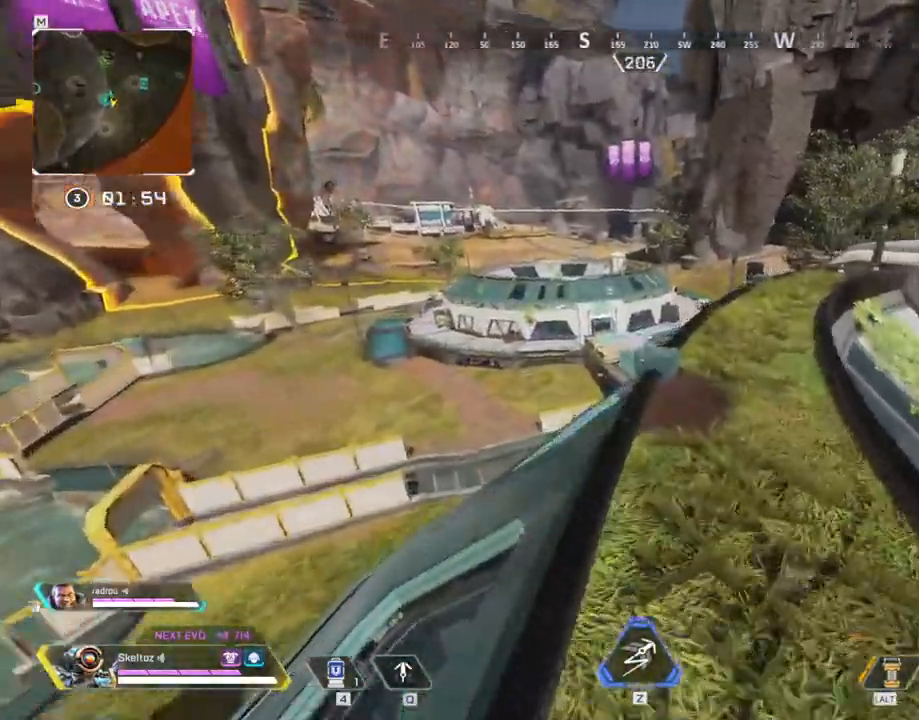
{"keys": ["w"], "mouse": [], "events": [[283, "space", "down"], [433, "space", "up"], [467, "shift", "up"]]}
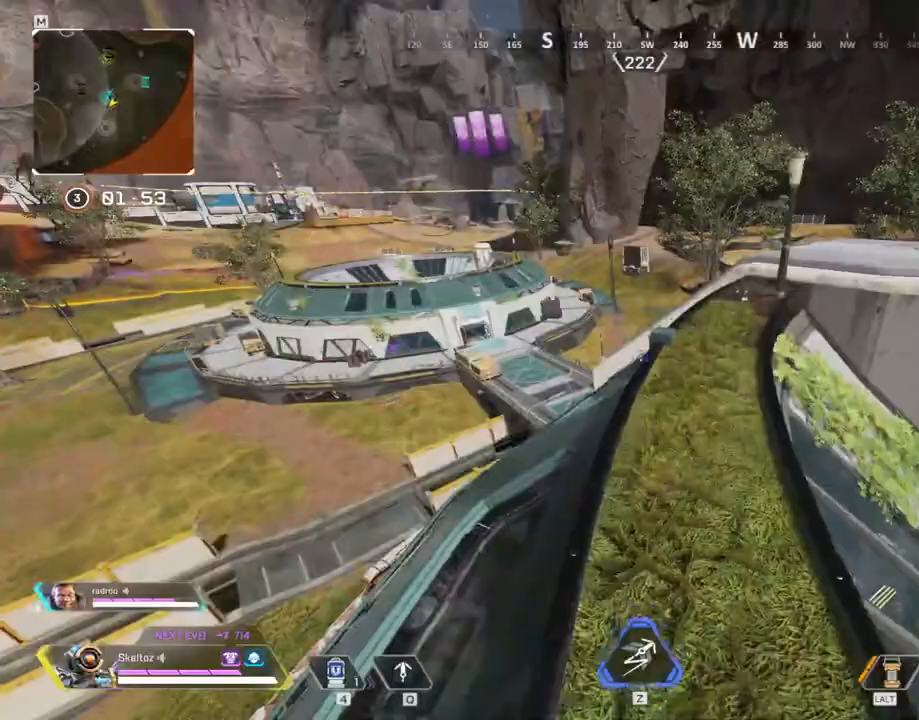
{"keys": ["shift", "w"], "mouse": [], "events": [[433, "shift", "down"]]}
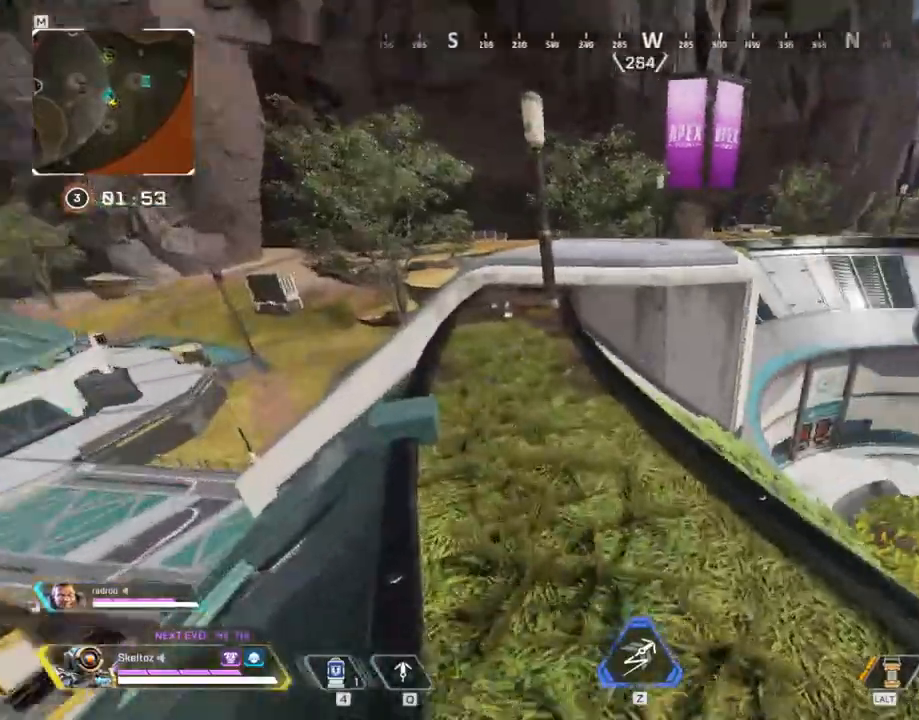
{"keys": ["a"], "mouse": [], "events": [[117, "a", "down"], [317, "shift", "up"], [467, "w", "up"]]}
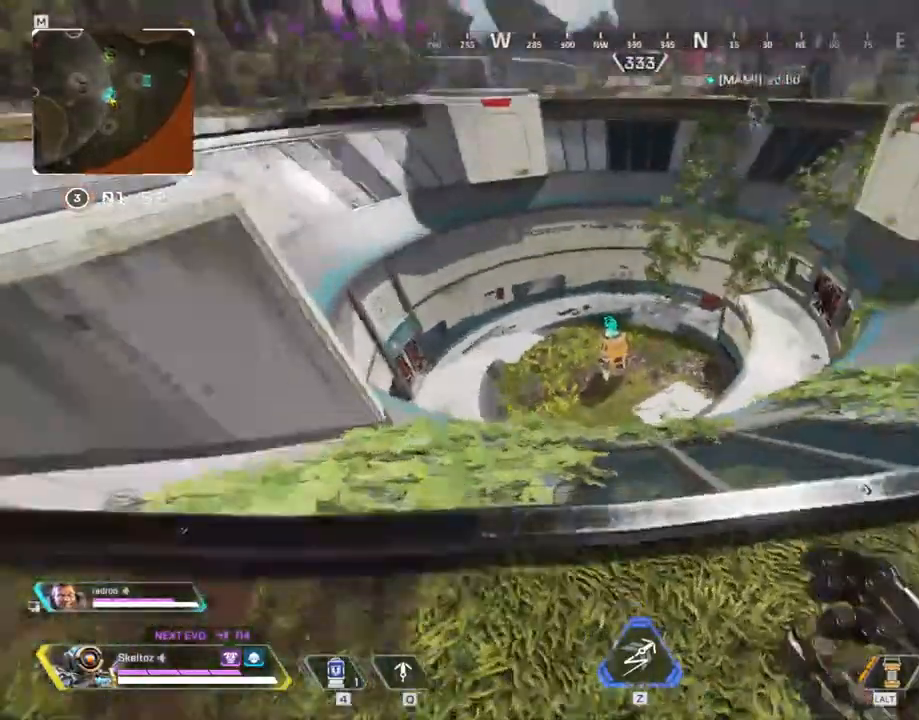
{"keys": [], "mouse": [], "events": [[283, "a", "up"]]}
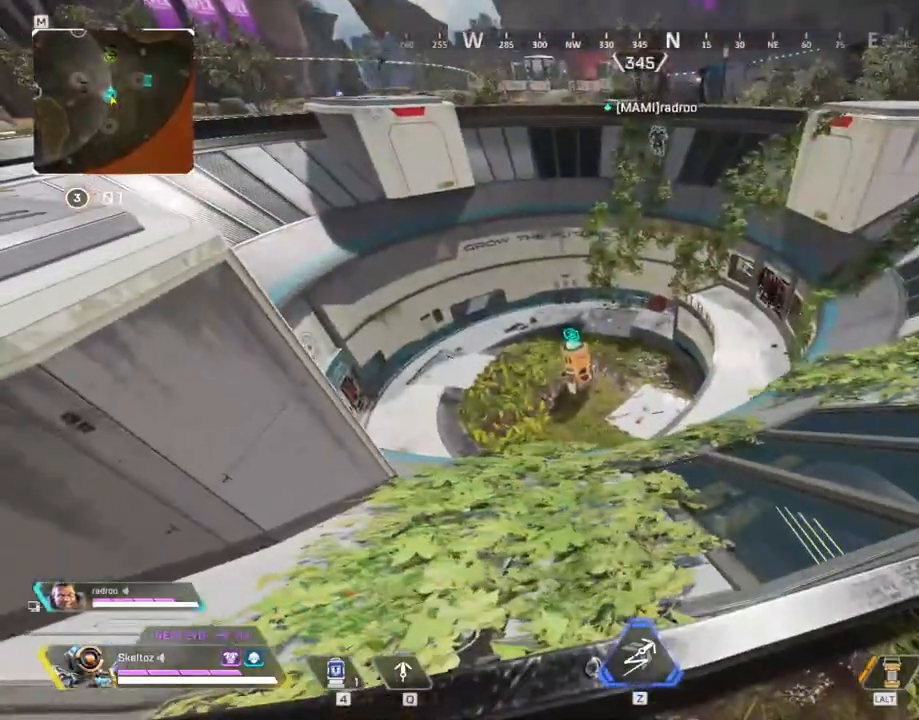
{"keys": ["d"], "mouse": [], "events": [[167, "d", "down"]]}
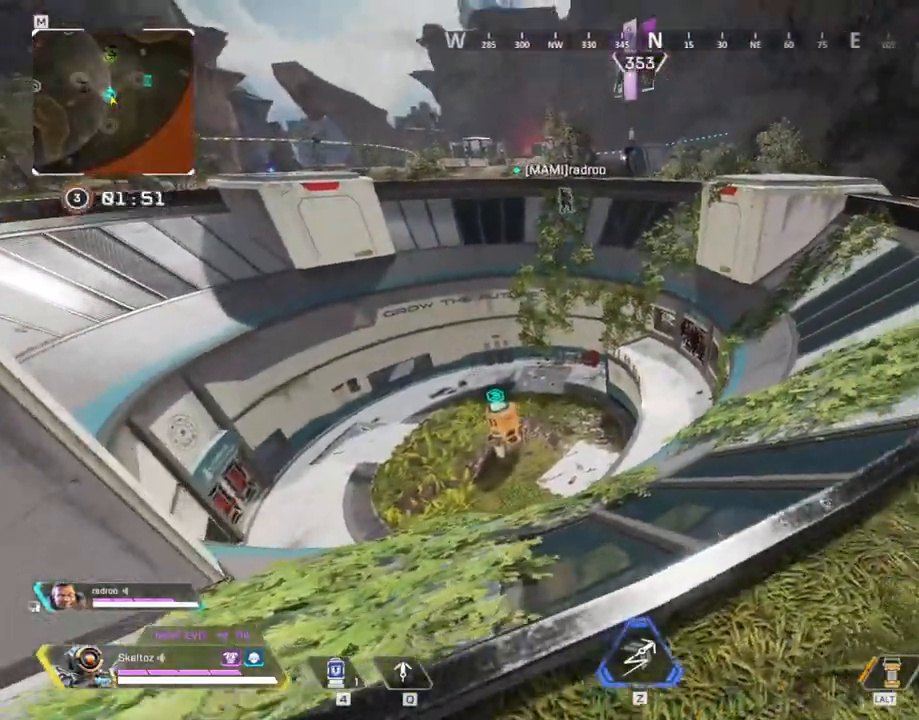
{"keys": ["a"], "mouse": [], "events": [[33, "1", "down"], [133, "1", "up"], [267, "d", "up"], [317, "a", "down"]]}
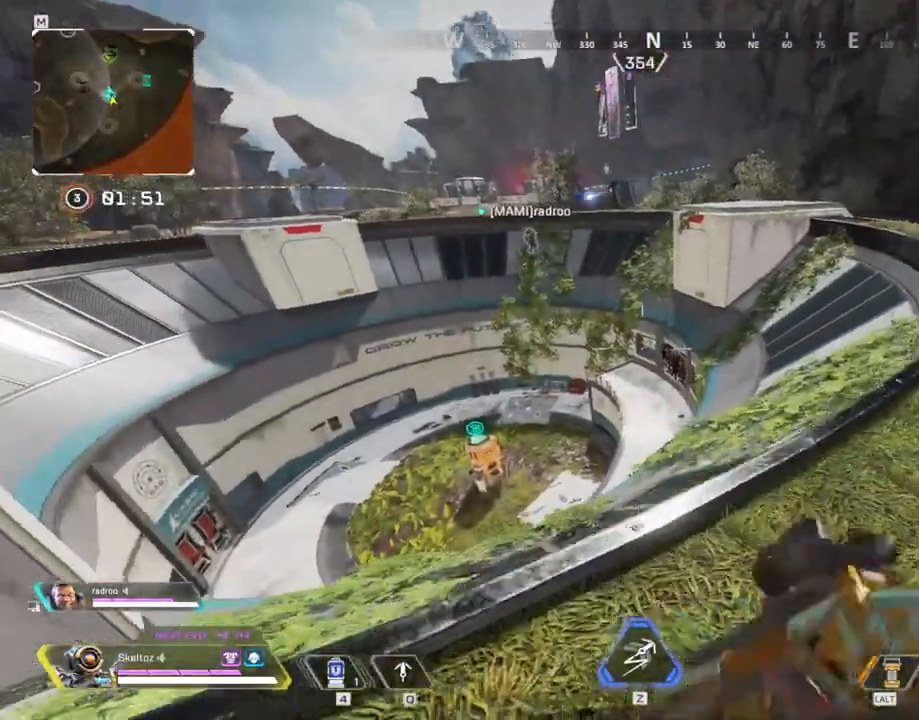
{"keys": [], "mouse": ["right"], "events": [[50, "mouse_right", "down"], [100, "a", "up"]]}
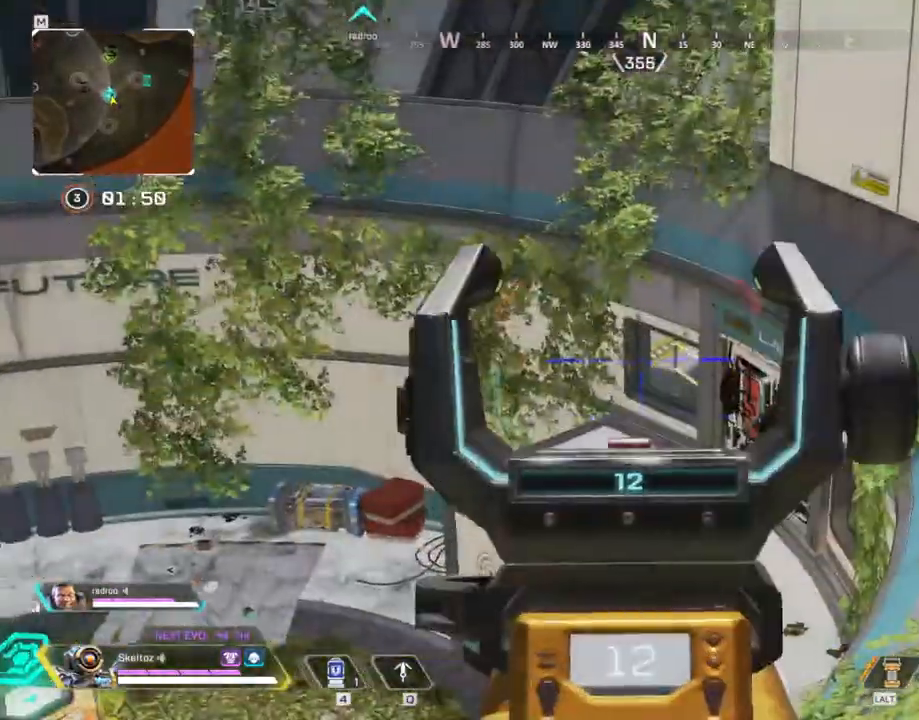
{"keys": [], "mouse": ["right"], "events": []}
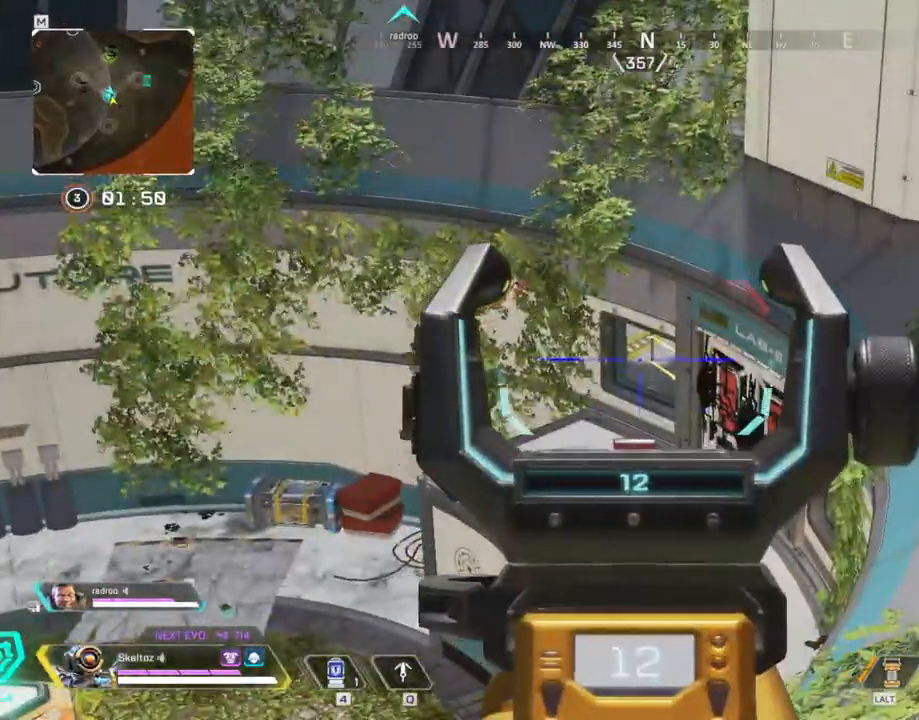
{"keys": [], "mouse": ["right"], "events": []}
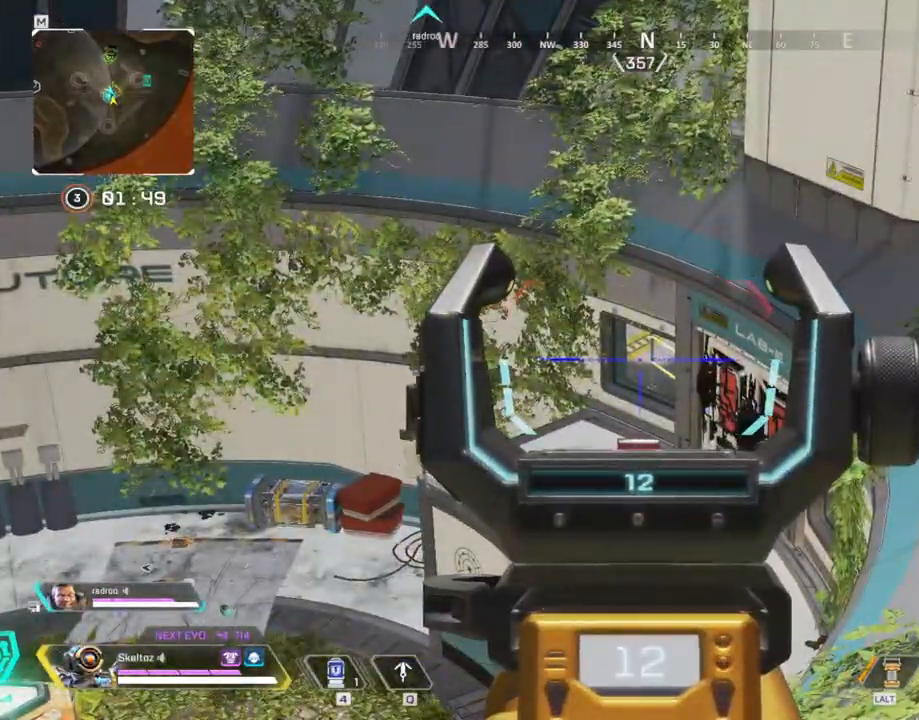
{"keys": ["d"], "mouse": [], "events": [[100, "d", "down"], [200, "mouse_right", "up"]]}
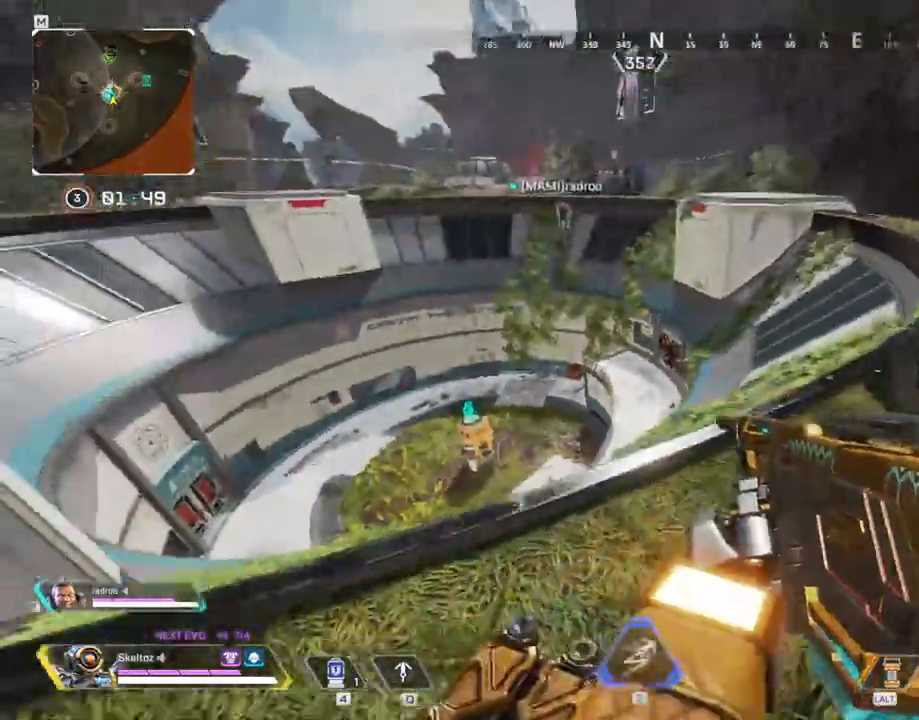
{"keys": ["a"], "mouse": [], "events": [[250, "d", "up"], [350, "a", "down"]]}
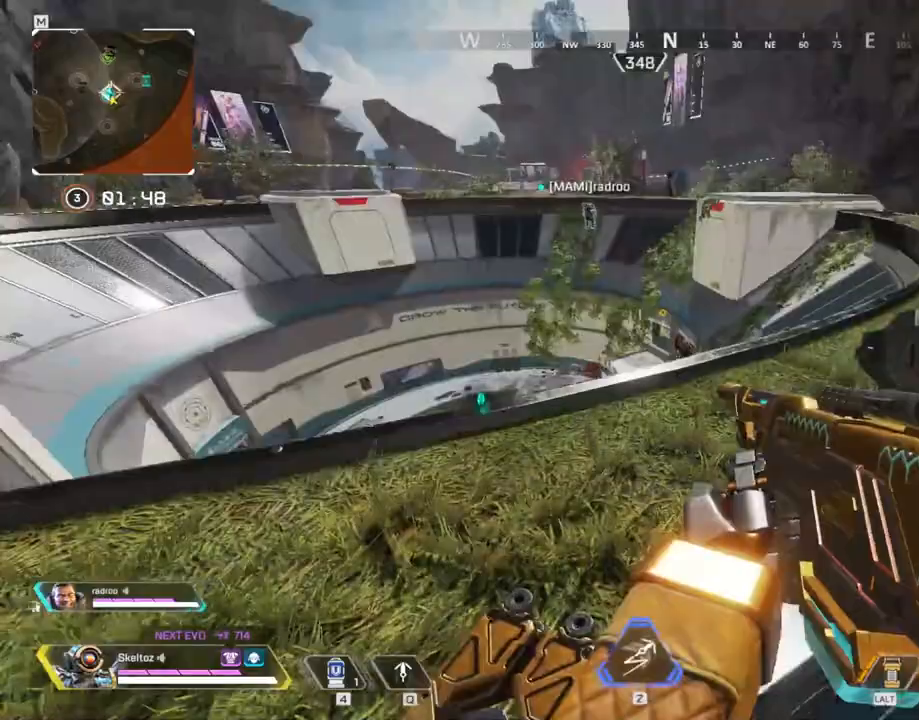
{"keys": ["a", "space"], "mouse": ["right"], "events": [[133, "mouse_right", "down"], [500, "space", "down"]]}
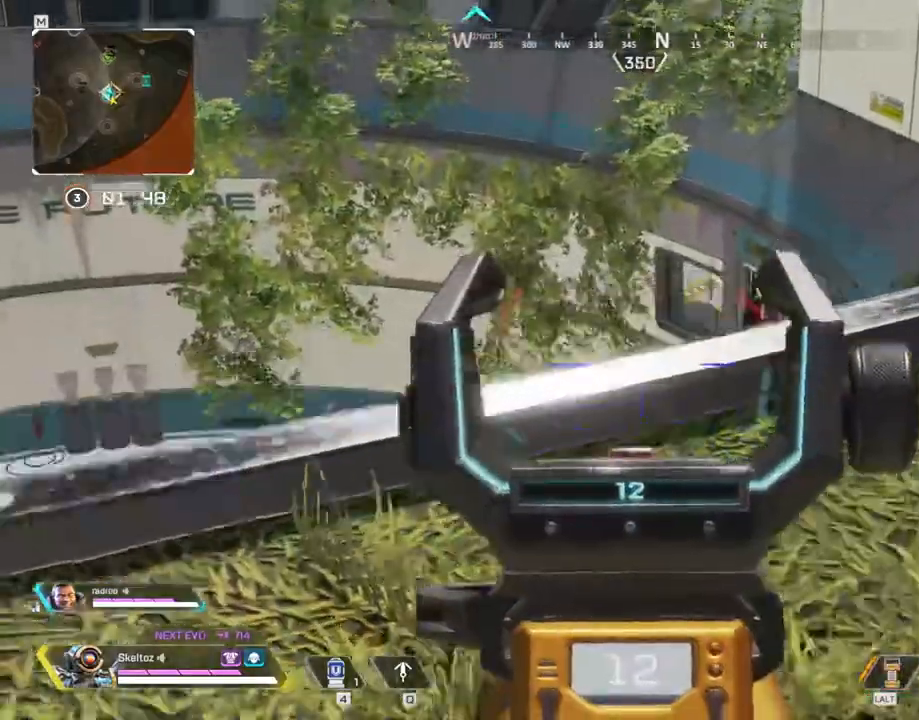
{"keys": [], "mouse": ["right"], "events": [[17, "w", "down"], [100, "a", "up"], [167, "space", "up"], [483, "w", "up"]]}
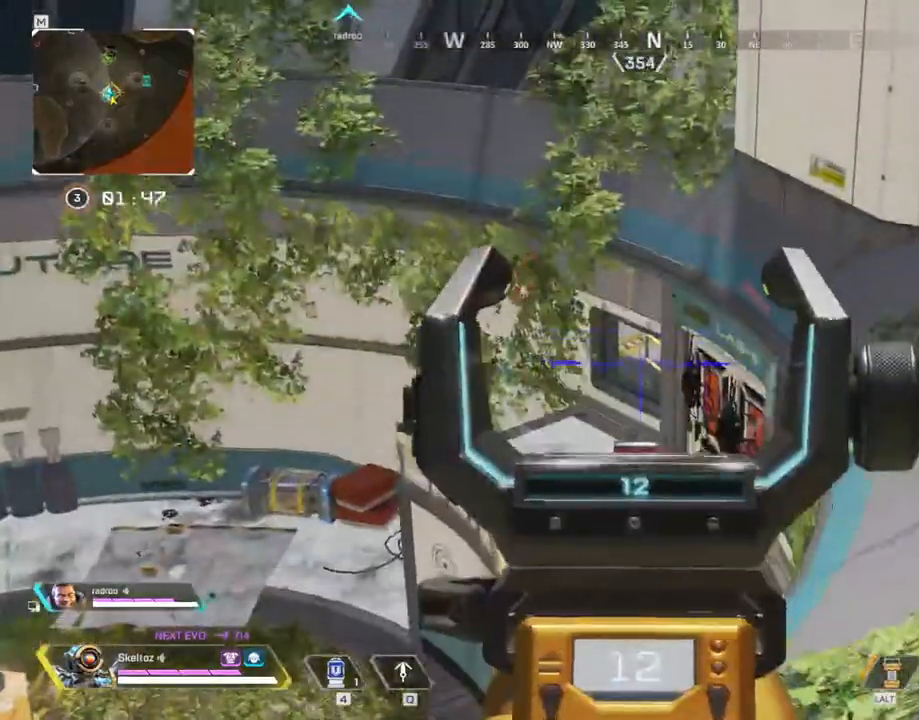
{"keys": [], "mouse": [], "events": [[450, "mouse_right", "up"]]}
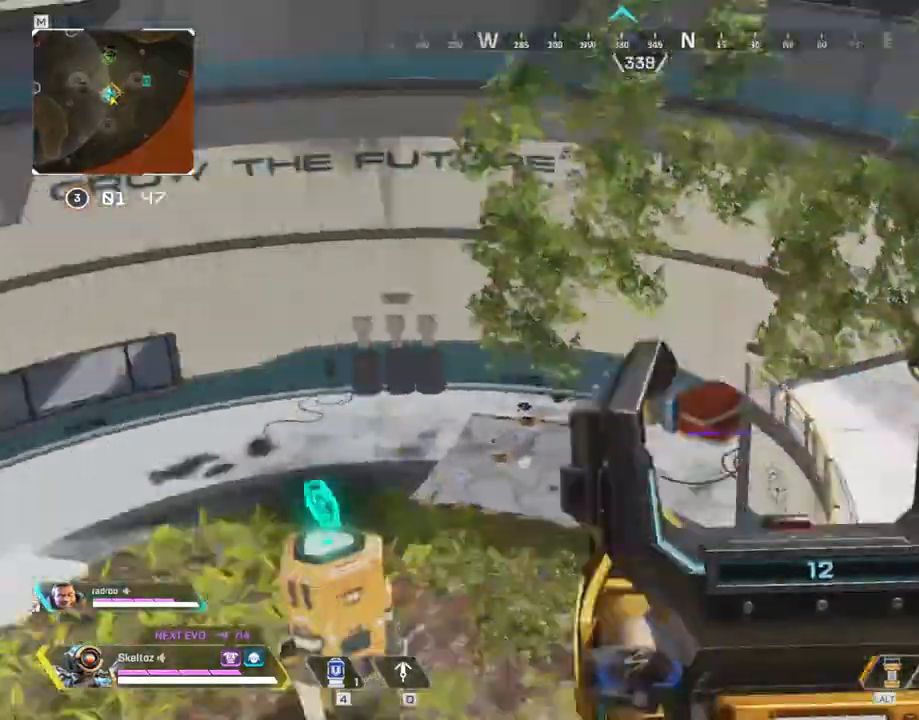
{"keys": ["a"], "mouse": [], "events": [[83, "d", "down"], [233, "d", "up"], [417, "a", "down"]]}
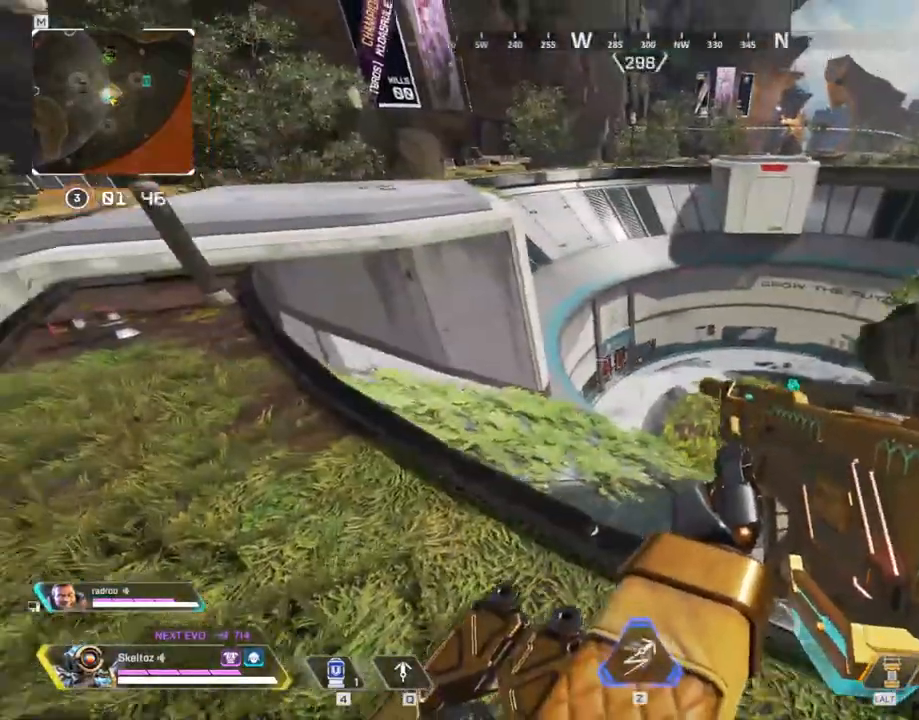
{"keys": [], "mouse": ["right"], "events": [[50, "a", "up"], [50, "mouse_right", "down"]]}
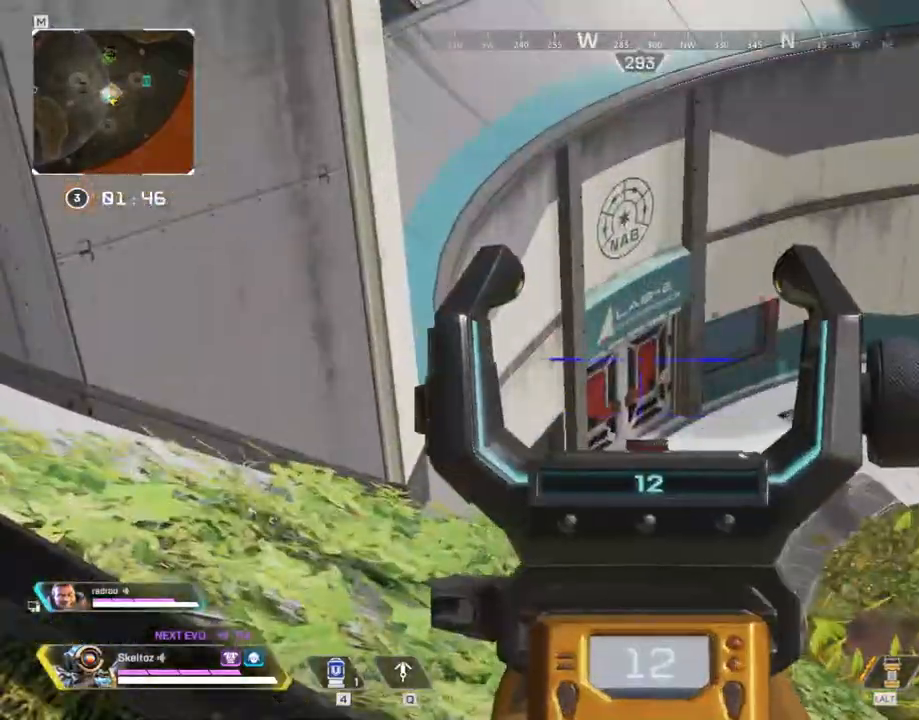
{"keys": [], "mouse": [], "events": [[250, "mouse_right", "up"]]}
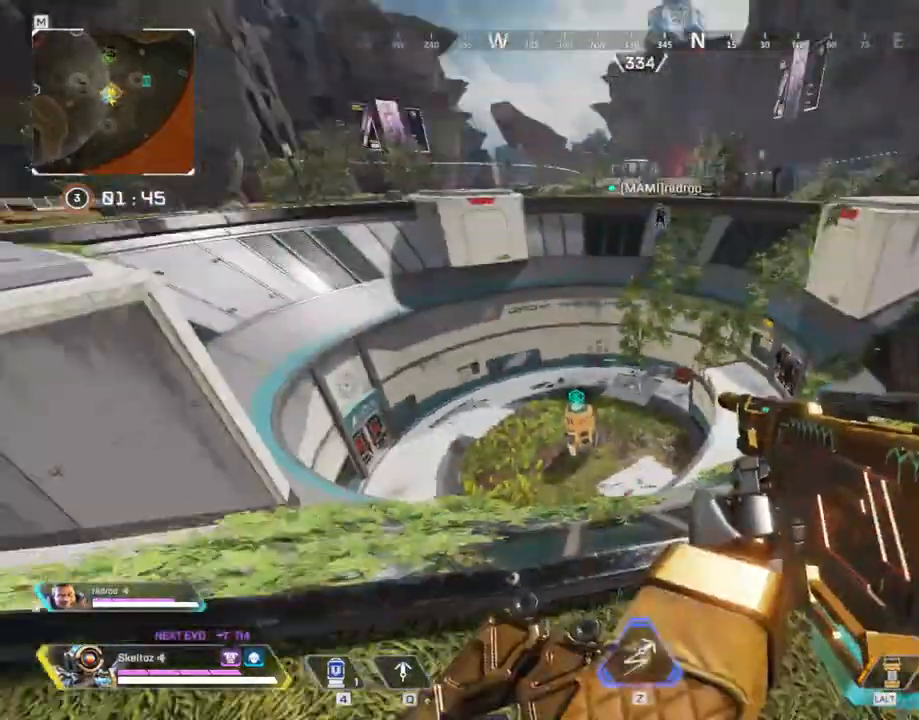
{"keys": [], "mouse": [], "events": []}
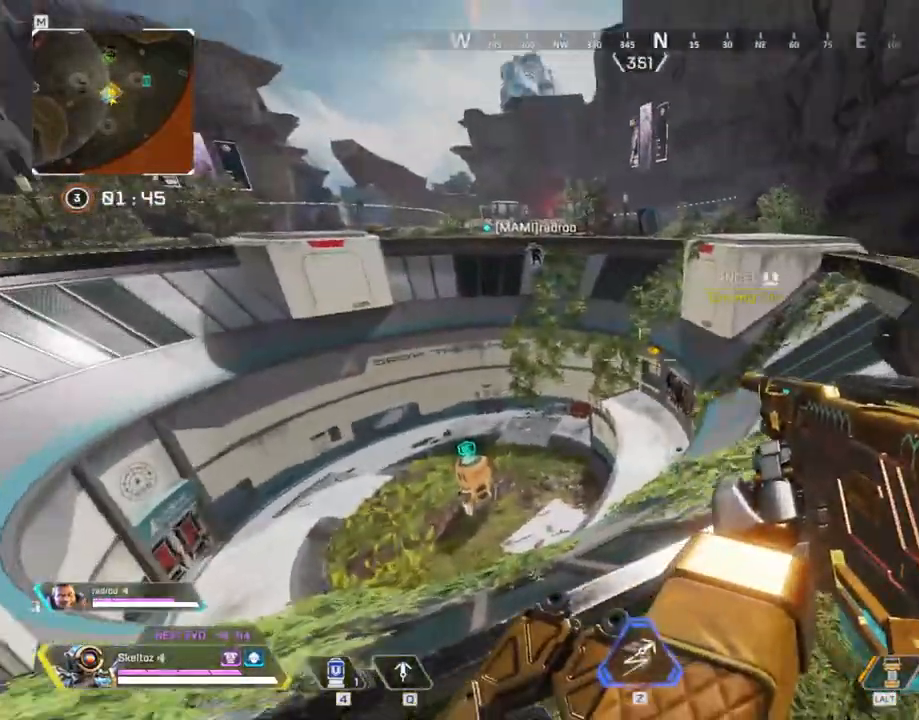
{"keys": [], "mouse": [], "events": []}
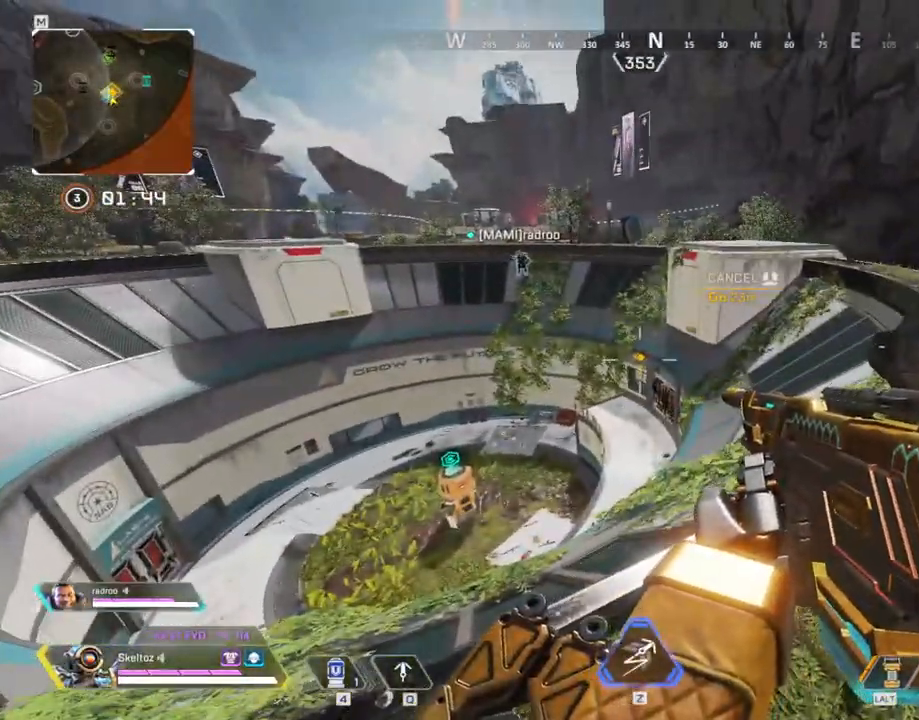
{"keys": [], "mouse": [], "events": []}
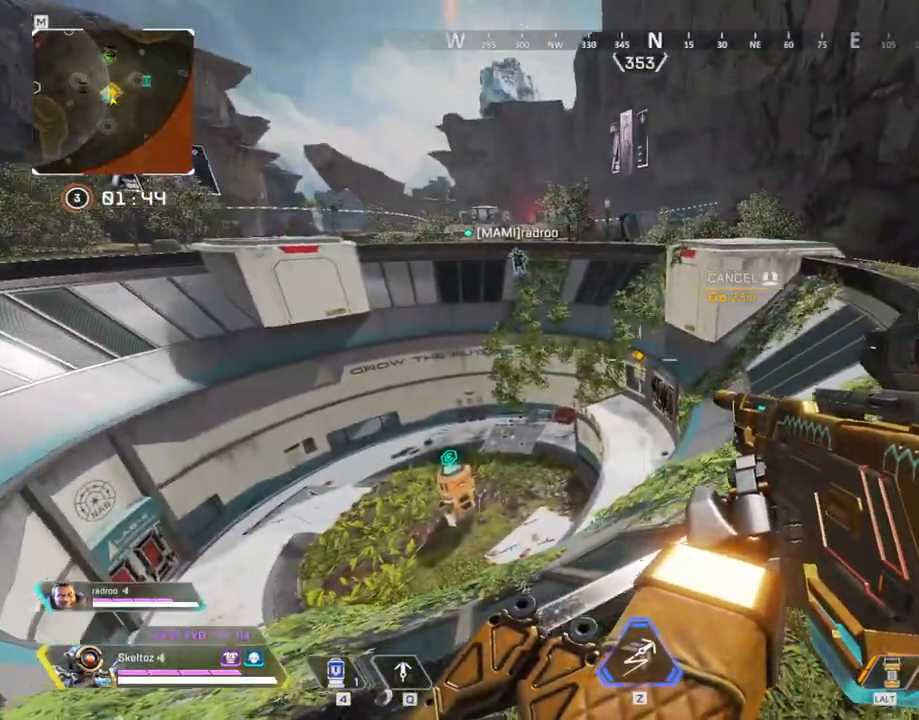
{"keys": ["a"], "mouse": [], "events": [[417, "a", "down"]]}
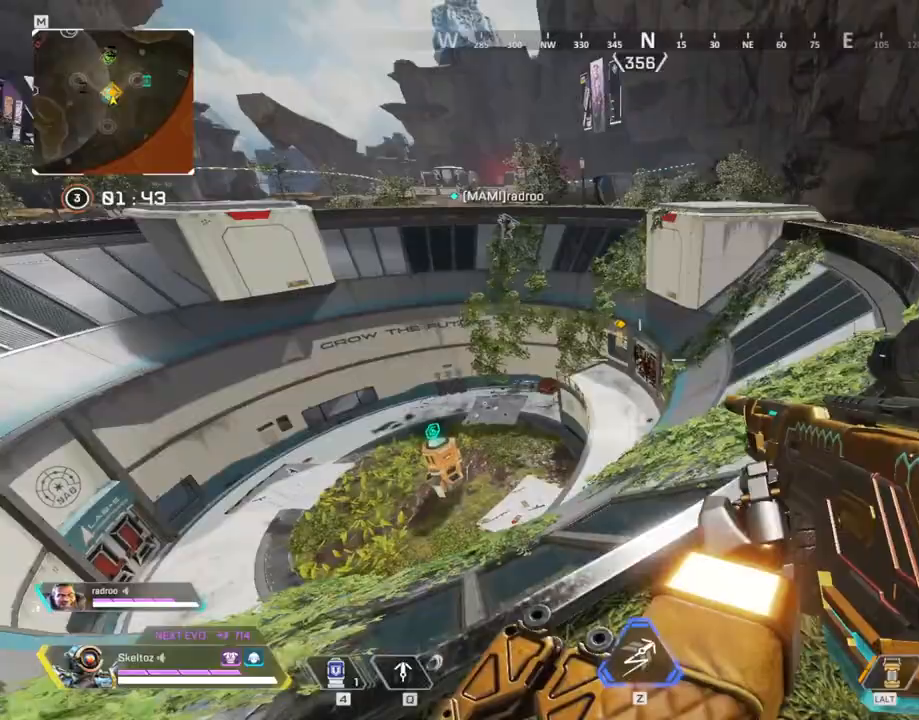
{"keys": ["a"], "mouse": [], "events": []}
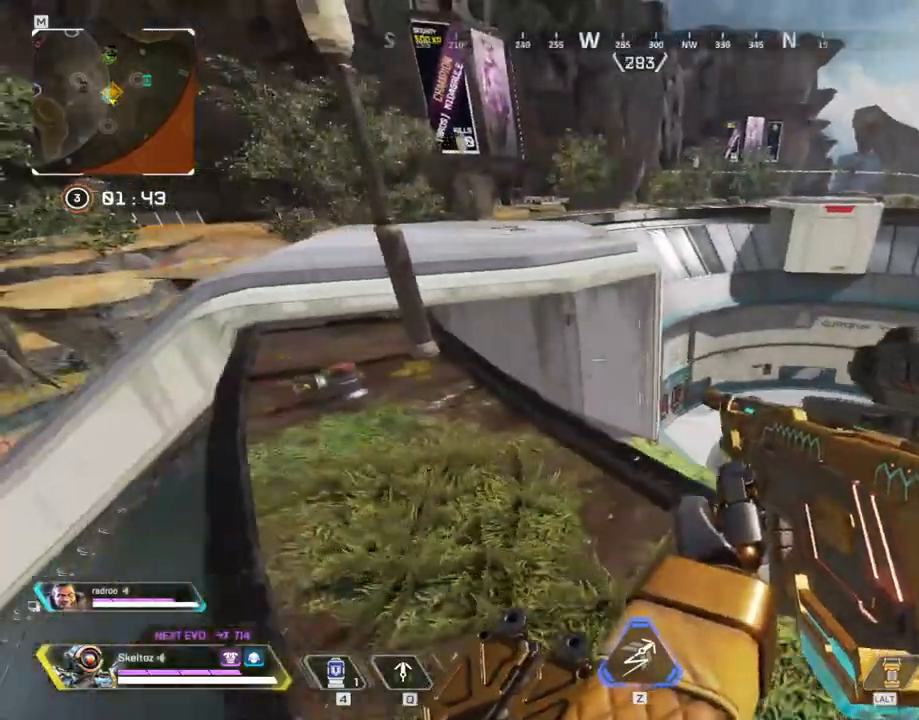
{"keys": ["a", "shift", "w"], "mouse": [], "events": [[17, "w", "down"], [250, "shift", "down"]]}
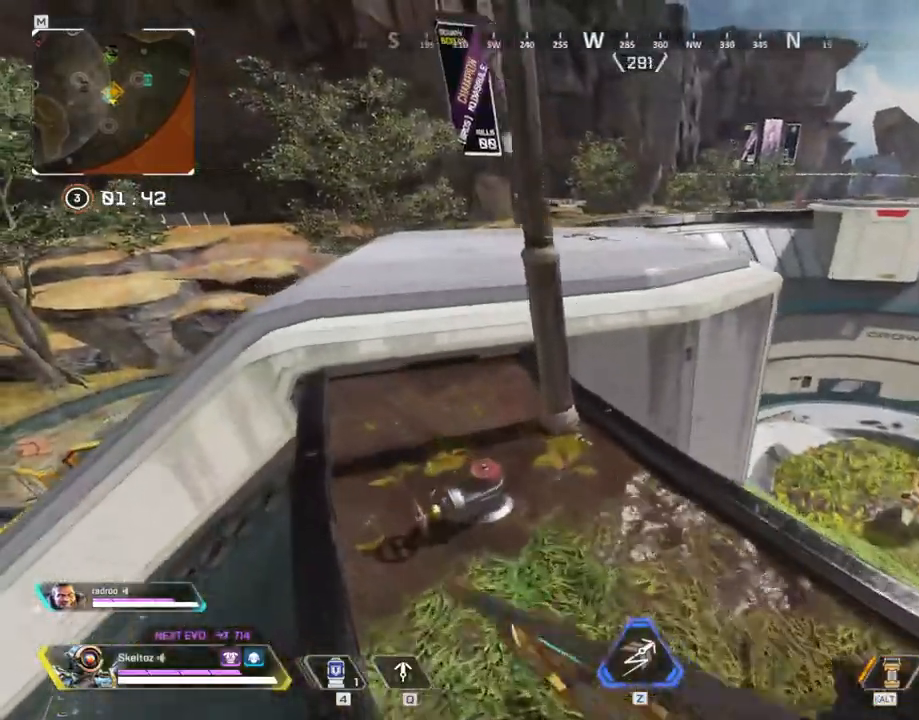
{"keys": ["a", "shift", "space", "w"], "mouse": [], "events": [[233, "3", "down"], [317, "3", "up"], [417, "space", "down"]]}